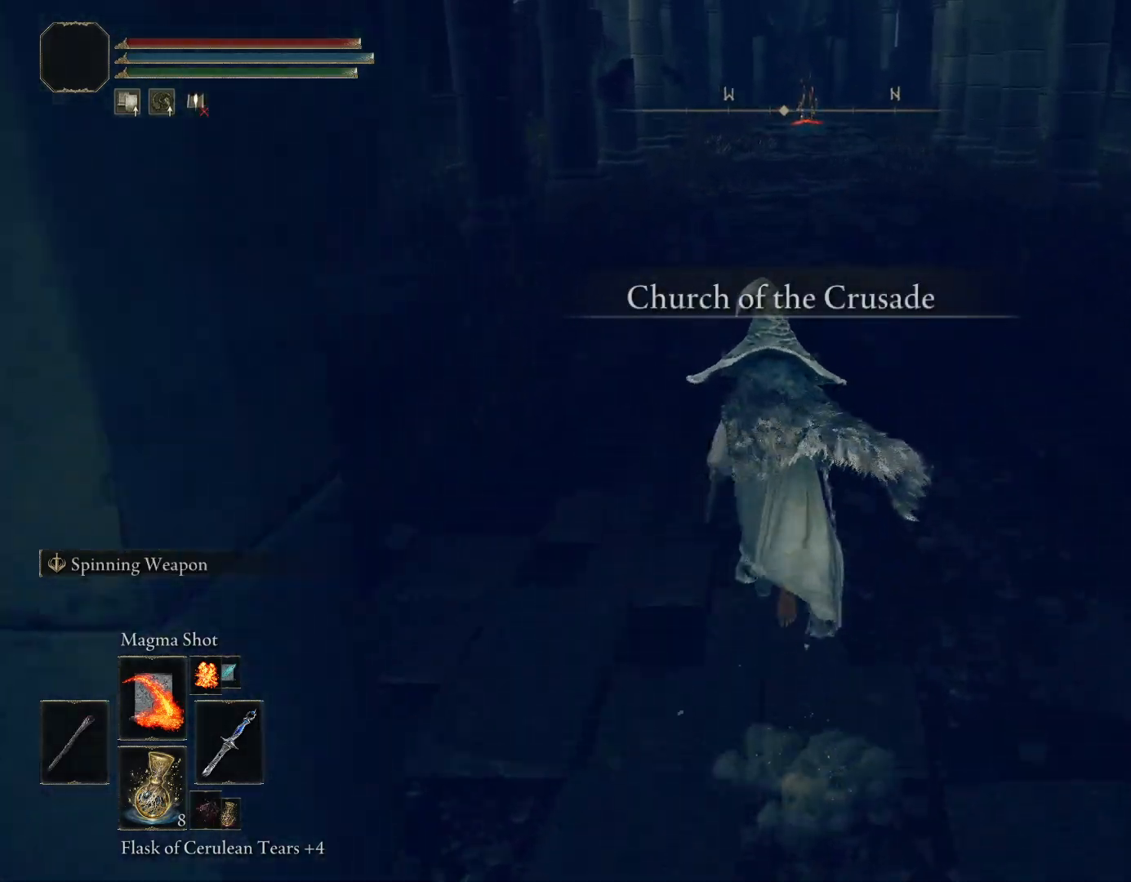
Gameplay with a controller (PlayStation layout); each line is a JSON object with the inputs held at the frame after it. "events" lists button and stick changes between this image and that frame as [ms after this image, input, new state], when the widget could be followed in between. Not read: L2.
{"buttons": ["CIRCLE"], "left_stick": "up", "right_stick": "center", "events": []}
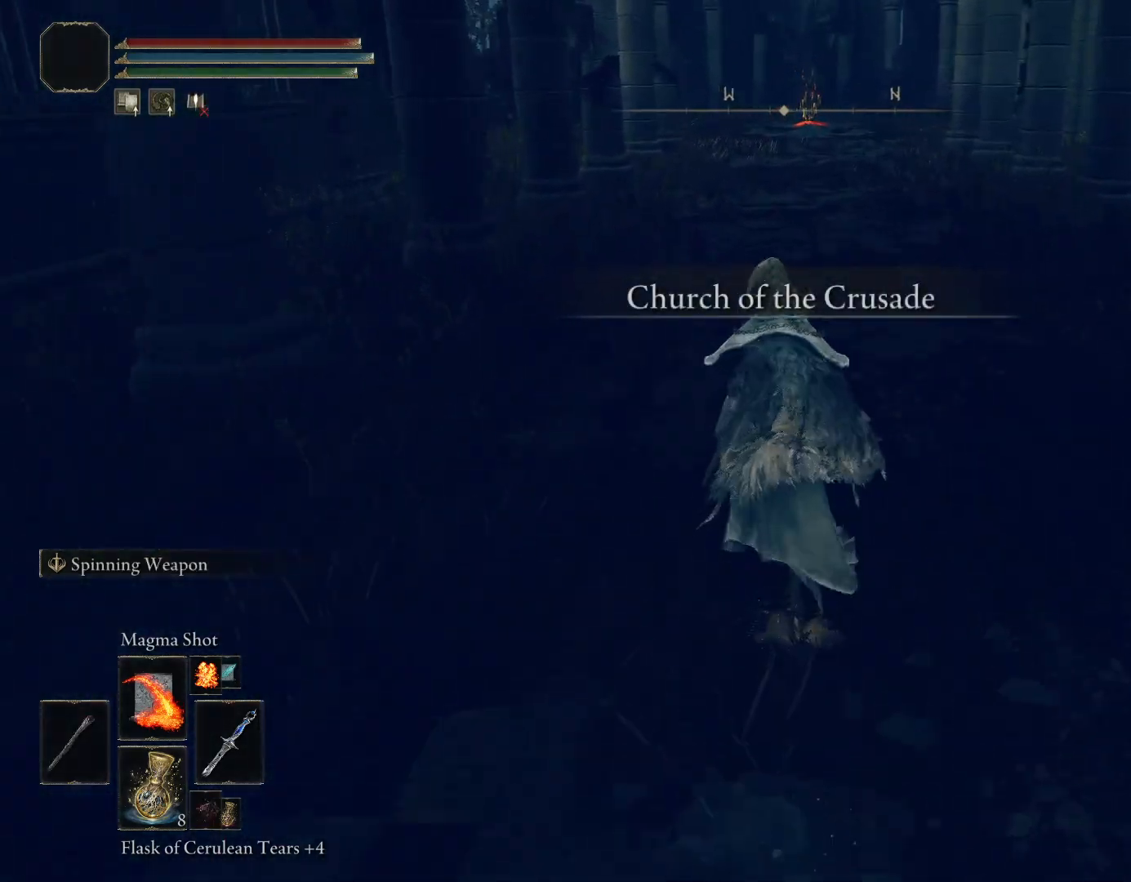
{"buttons": ["CIRCLE"], "left_stick": "up", "right_stick": "center", "events": [[50, "right_stick", "up-right"], [167, "right_stick", "center"], [367, "DPAD_UP", "down"], [417, "DPAD_UP", "up"]]}
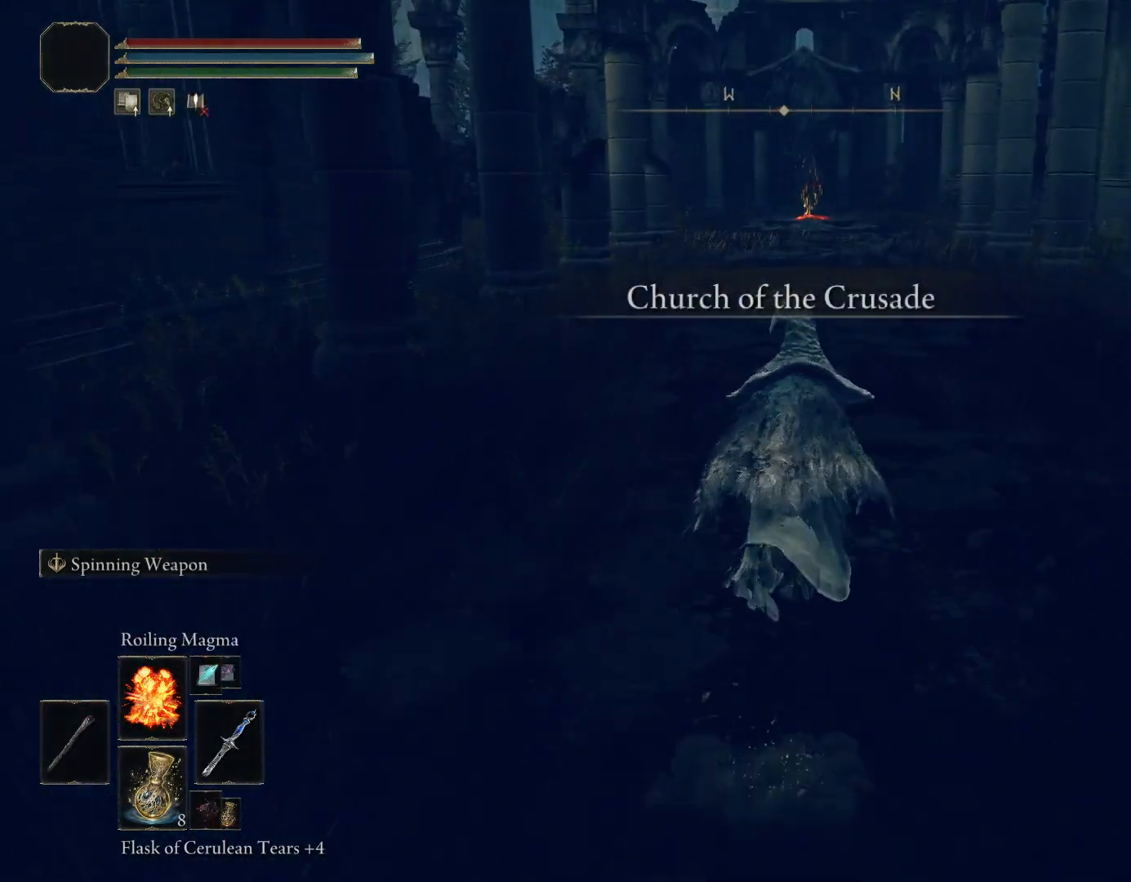
{"buttons": ["CIRCLE"], "left_stick": "up", "right_stick": "center", "events": [[317, "DPAD_UP", "down"], [417, "DPAD_UP", "up"]]}
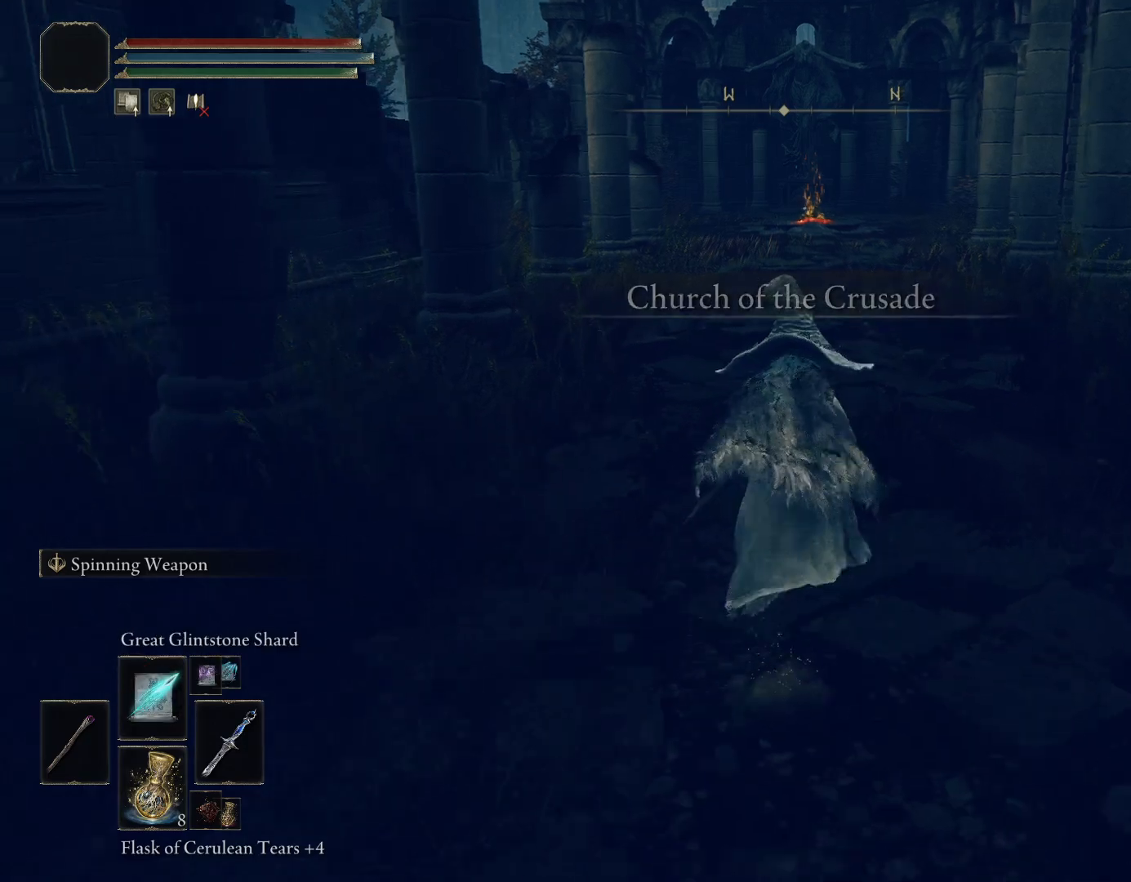
{"buttons": ["CIRCLE"], "left_stick": "up", "right_stick": "center", "events": [[117, "DPAD_UP", "down"], [250, "DPAD_UP", "up"], [333, "DPAD_UP", "down"], [450, "DPAD_UP", "up"]]}
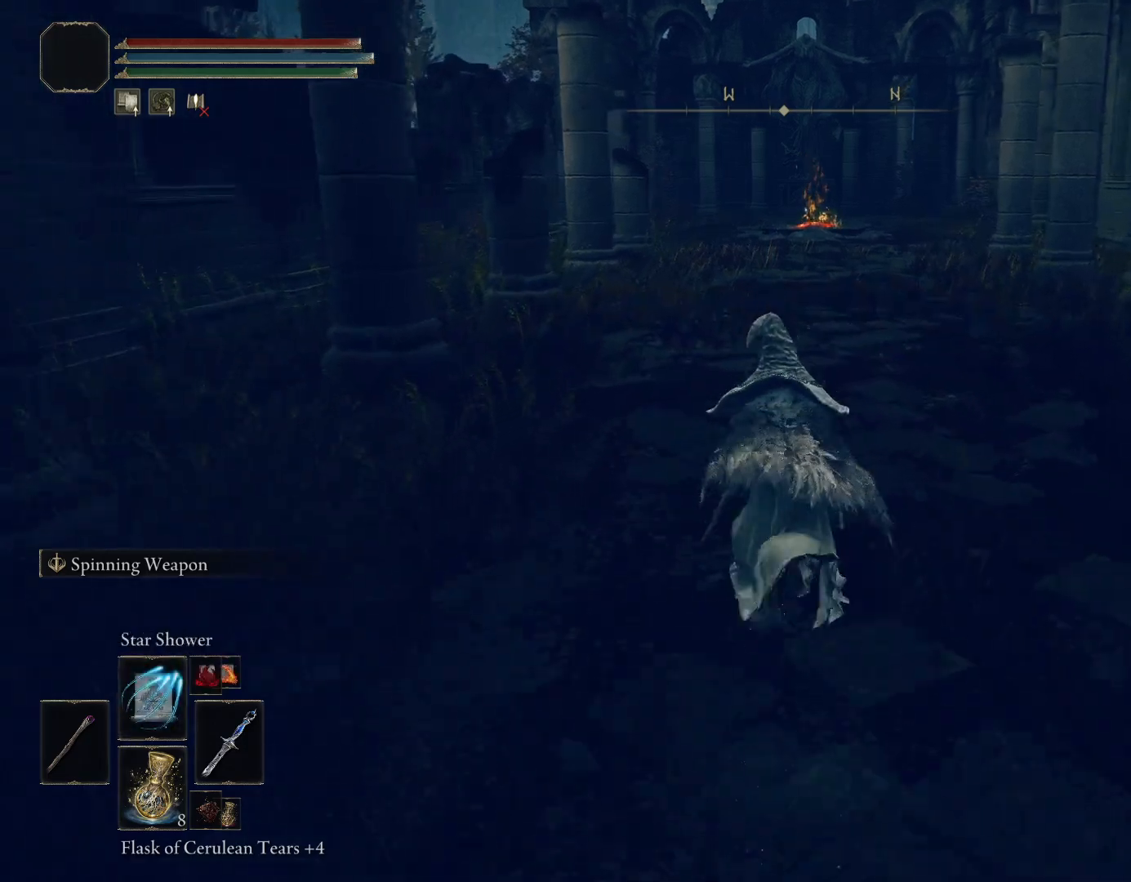
{"buttons": ["CIRCLE"], "left_stick": "up", "right_stick": "down", "events": [[433, "right_stick", "down"]]}
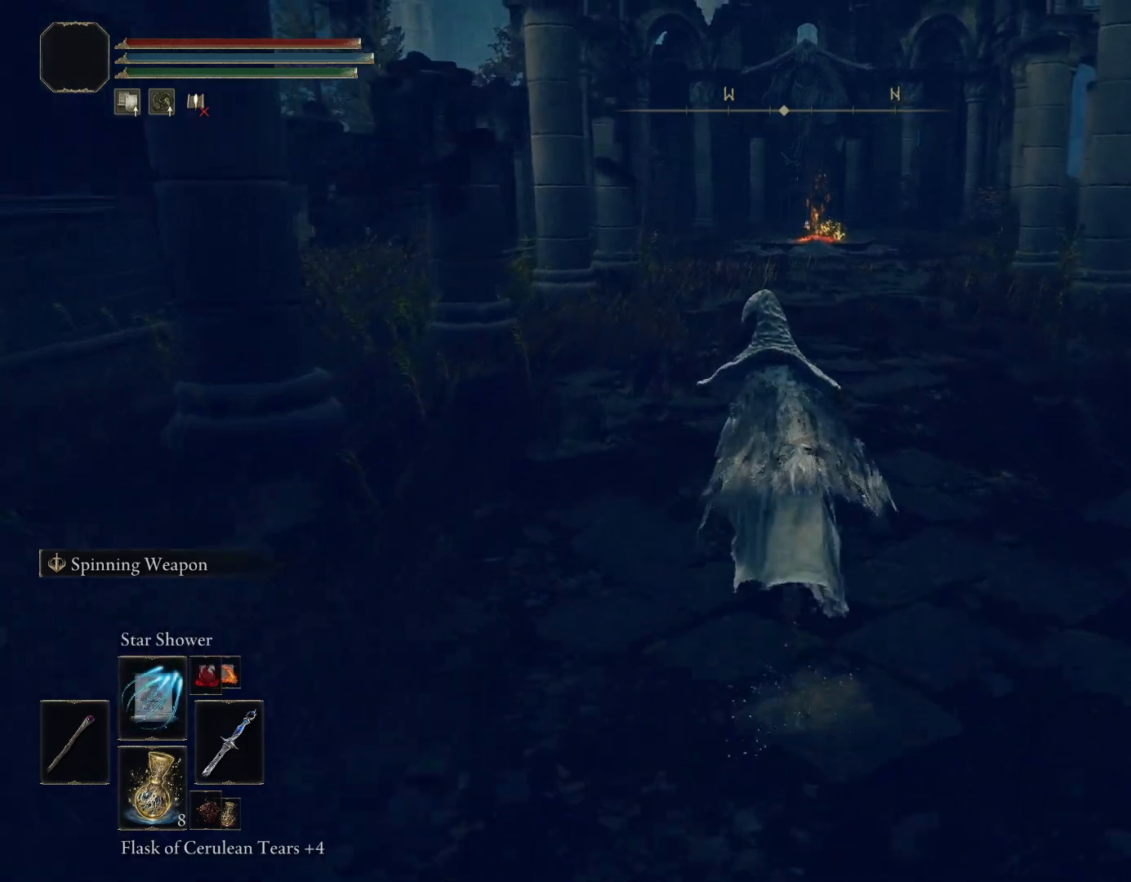
{"buttons": ["CIRCLE"], "left_stick": "up", "right_stick": "center", "events": [[167, "right_stick", "center"]]}
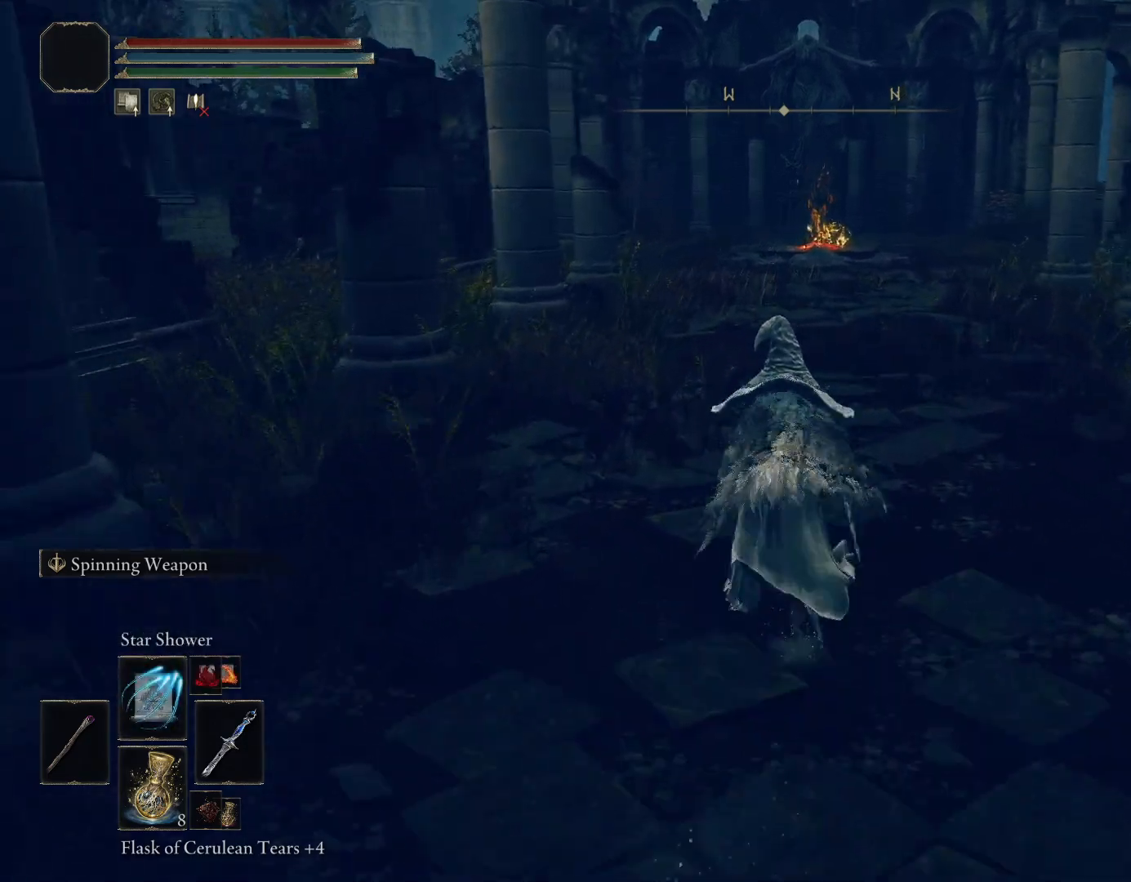
{"buttons": ["CIRCLE"], "left_stick": "up", "right_stick": "center", "events": []}
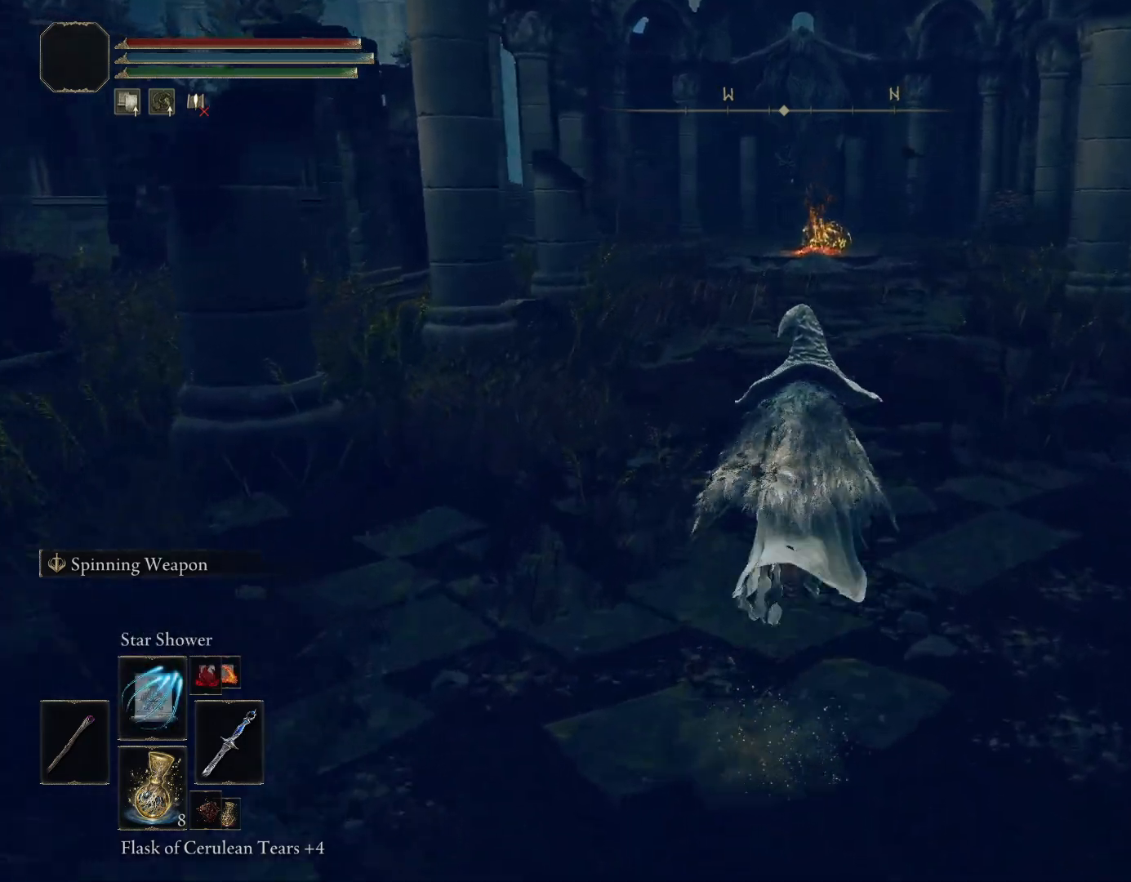
{"buttons": ["CIRCLE"], "left_stick": "up", "right_stick": "center", "events": []}
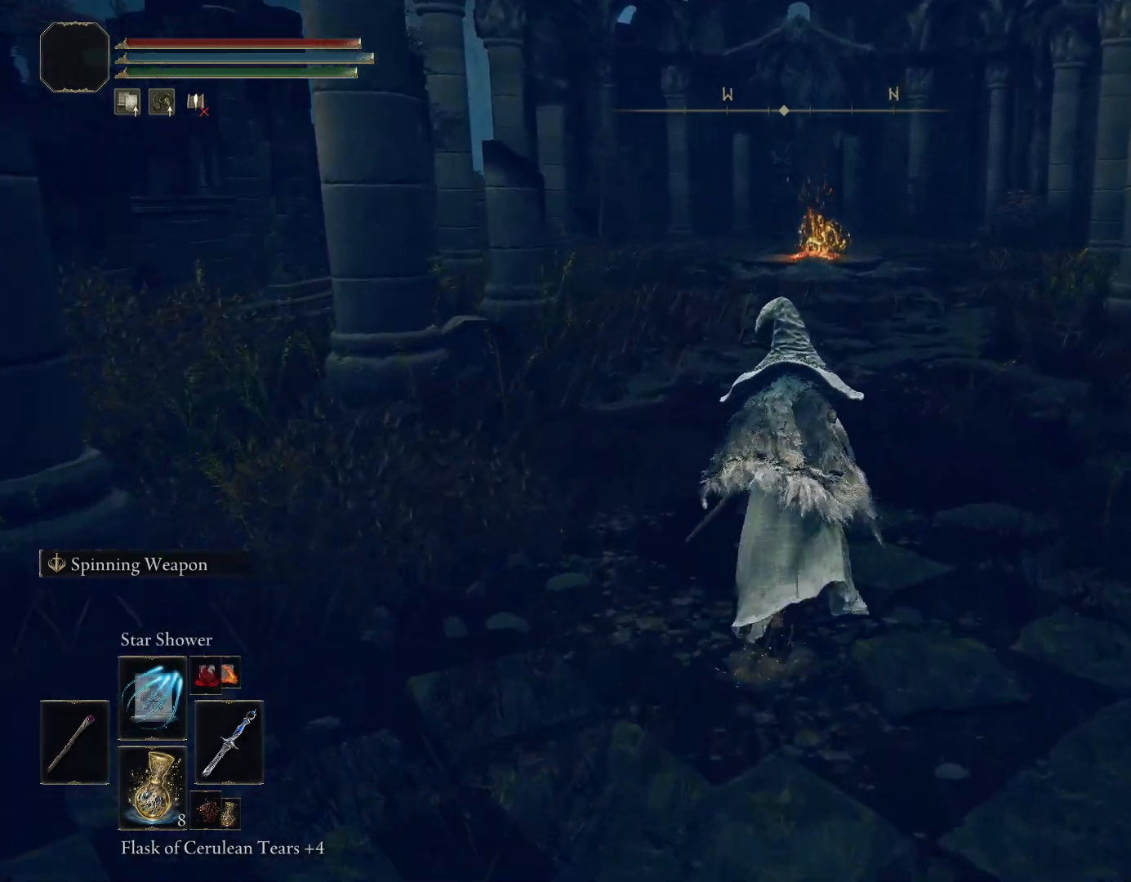
{"buttons": ["CIRCLE"], "left_stick": "up", "right_stick": "down", "events": [[67, "right_stick", "down"]]}
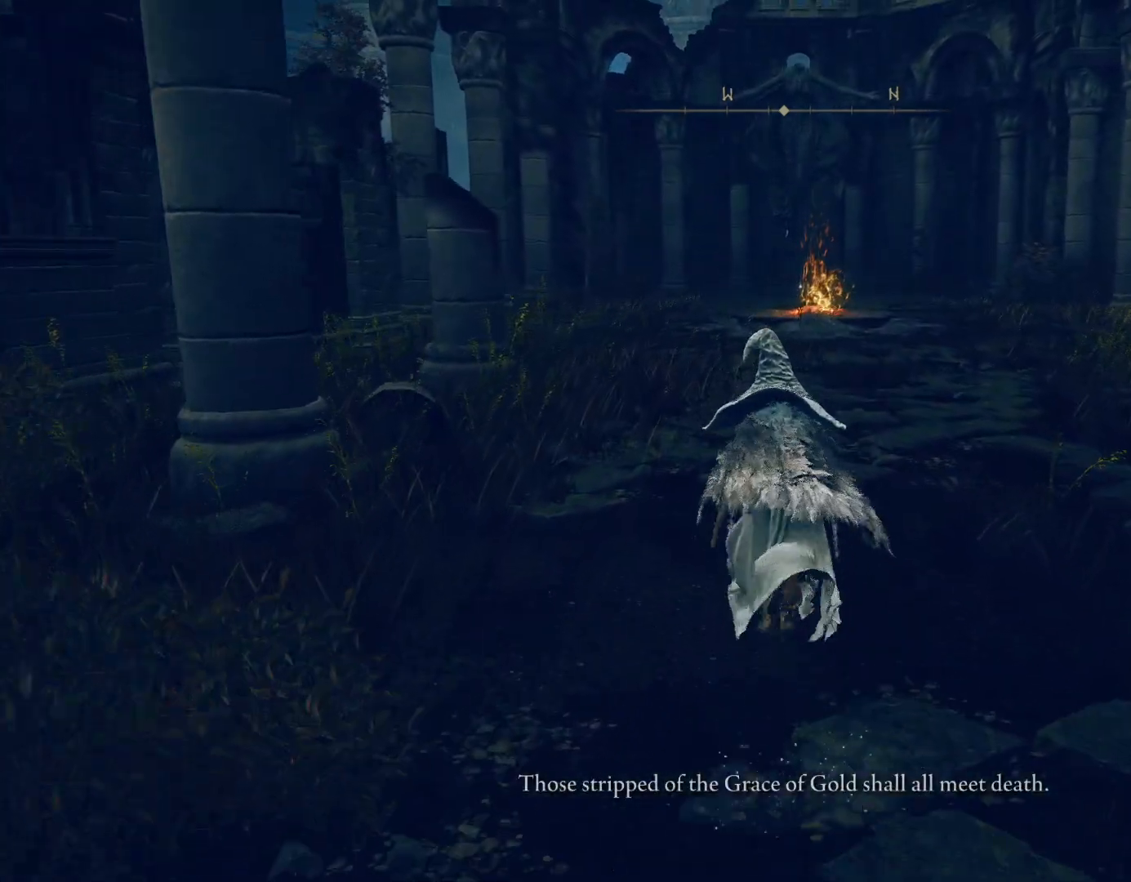
{"buttons": ["CIRCLE"], "left_stick": "up", "right_stick": "down-right", "events": [[300, "right_stick", "down-right"]]}
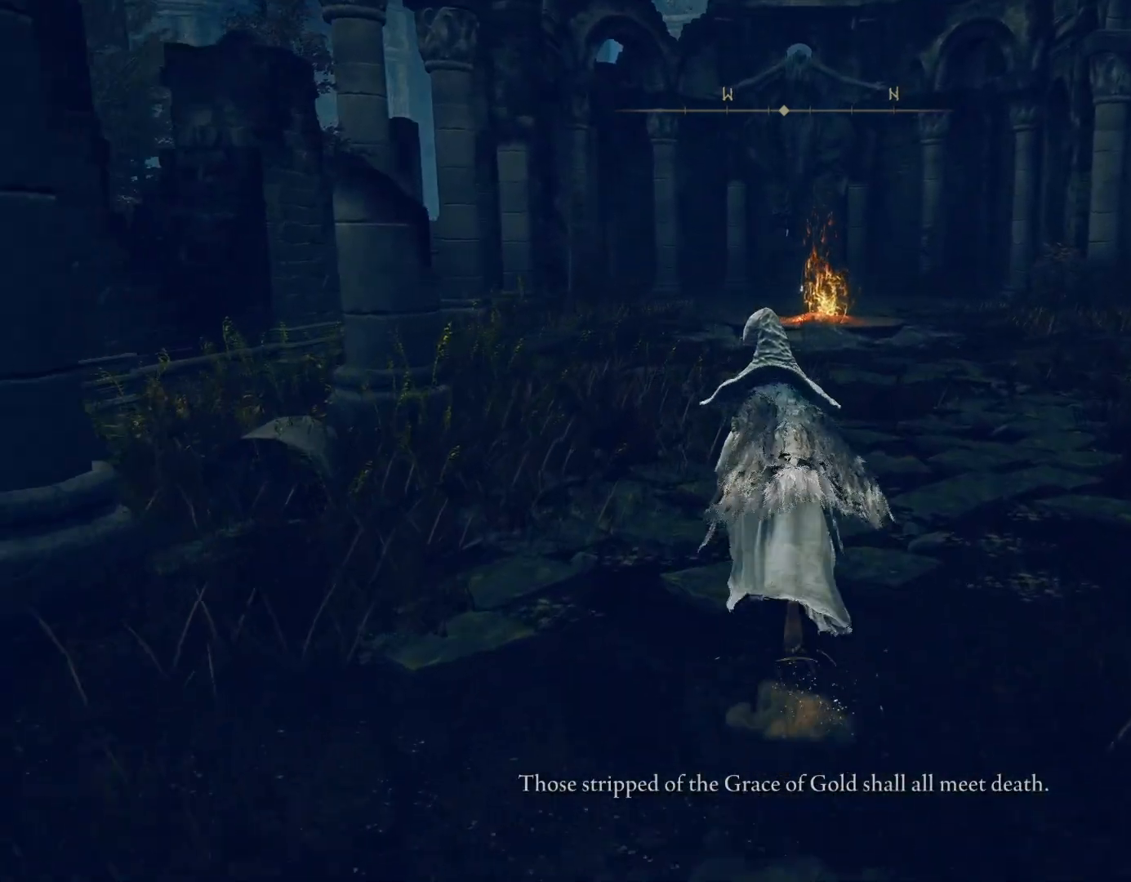
{"buttons": ["CIRCLE"], "left_stick": "up", "right_stick": "down-right", "events": []}
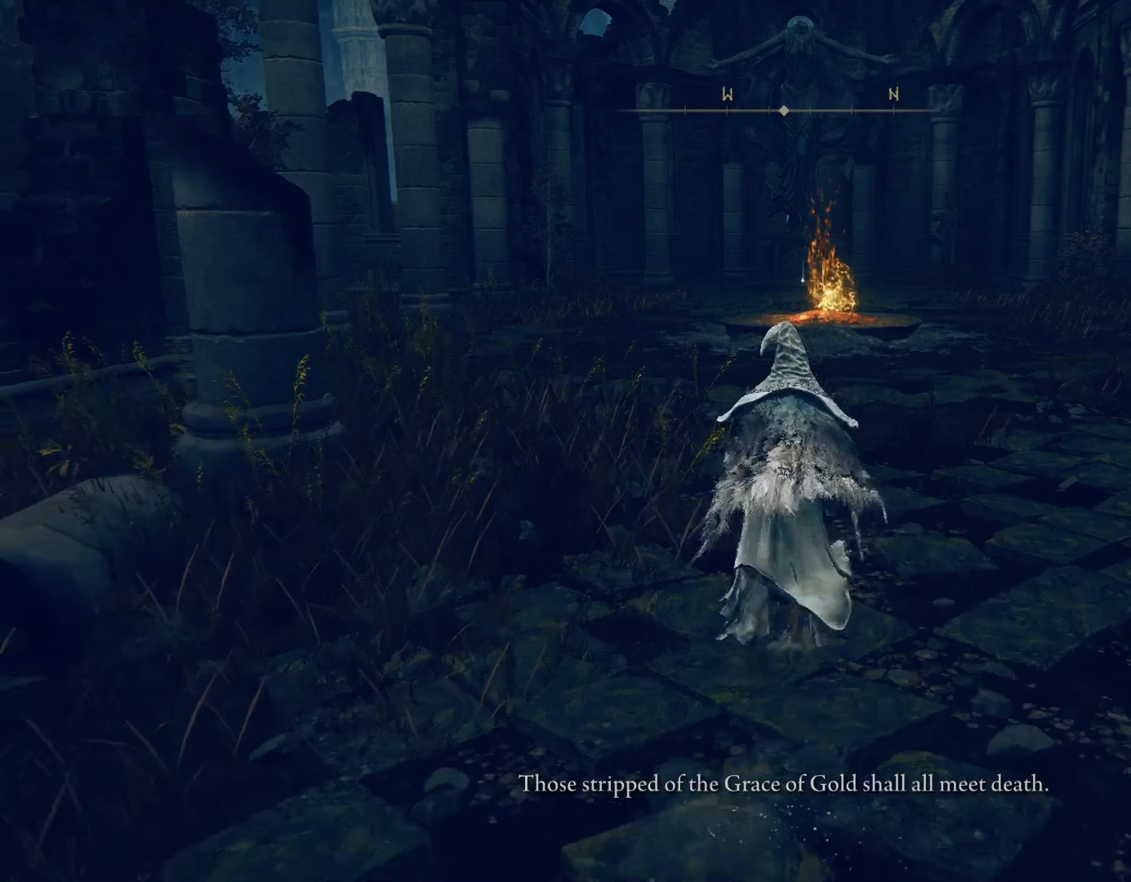
{"buttons": ["CIRCLE"], "left_stick": "up", "right_stick": "center", "events": [[100, "right_stick", "center"], [167, "R3", "down"], [333, "R3", "up"]]}
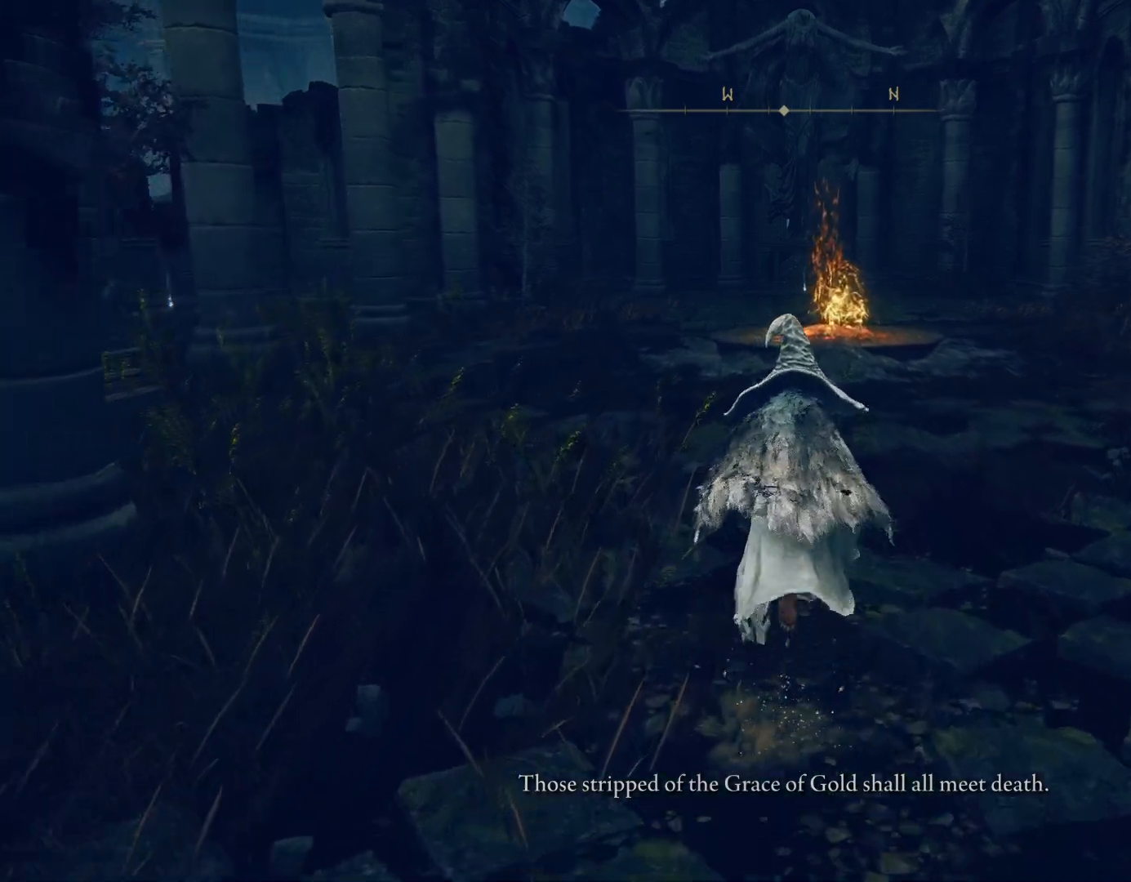
{"buttons": ["CIRCLE"], "left_stick": "up", "right_stick": "down-right", "events": [[133, "right_stick", "down-right"]]}
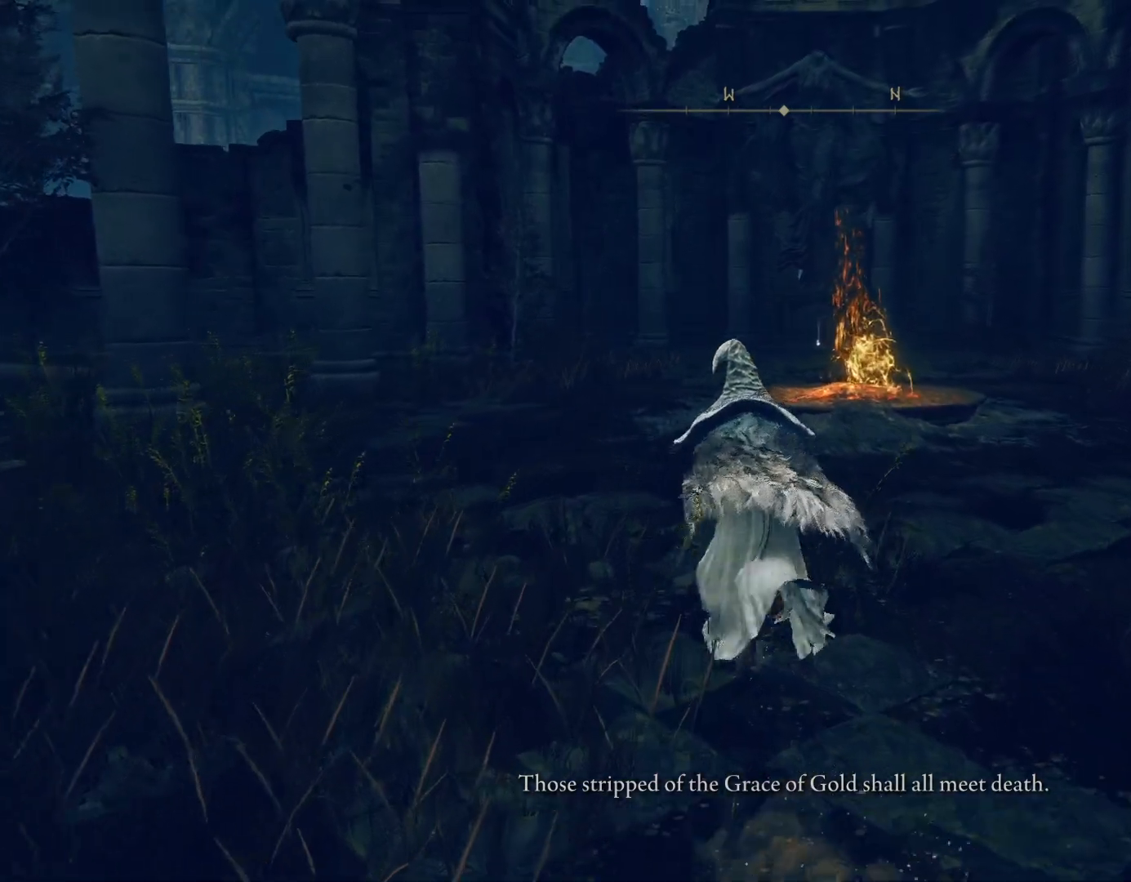
{"buttons": ["CIRCLE"], "left_stick": "up", "right_stick": "down-right", "events": []}
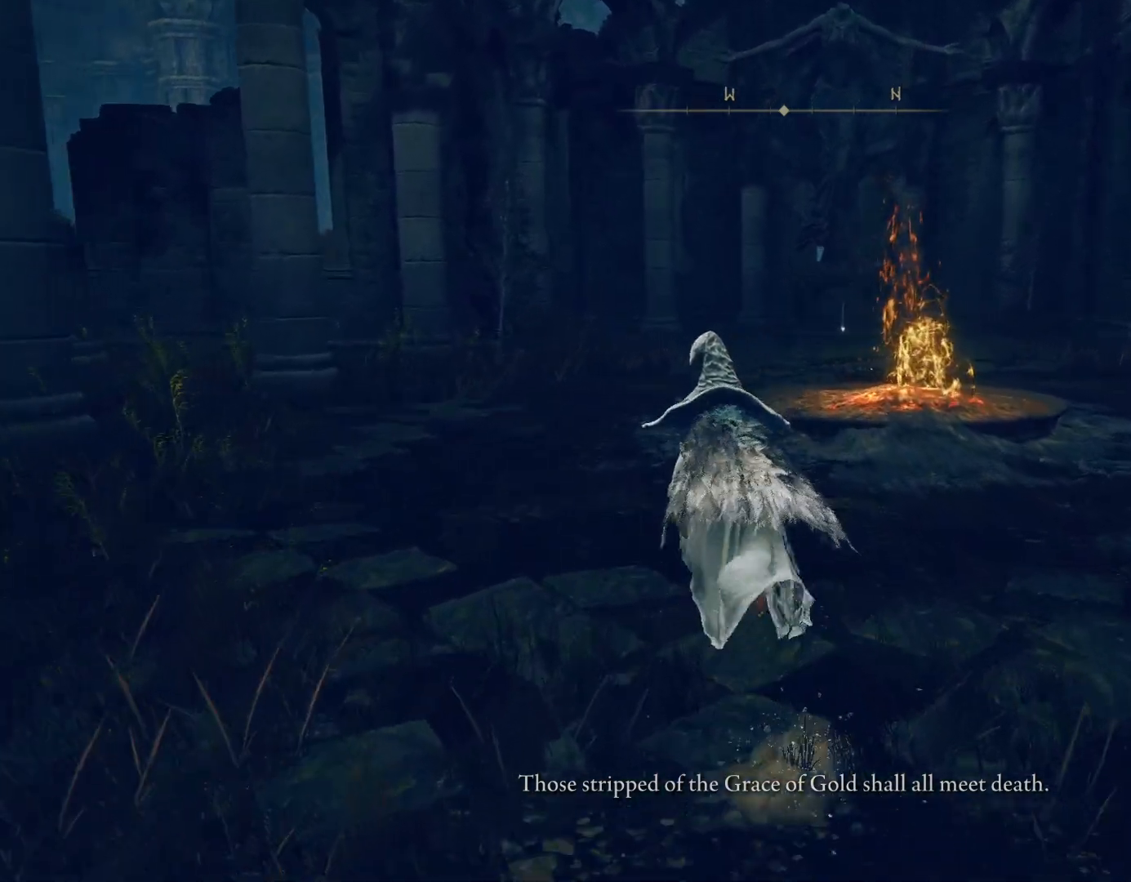
{"buttons": [], "left_stick": "up", "right_stick": "down-right", "events": [[417, "CIRCLE", "up"]]}
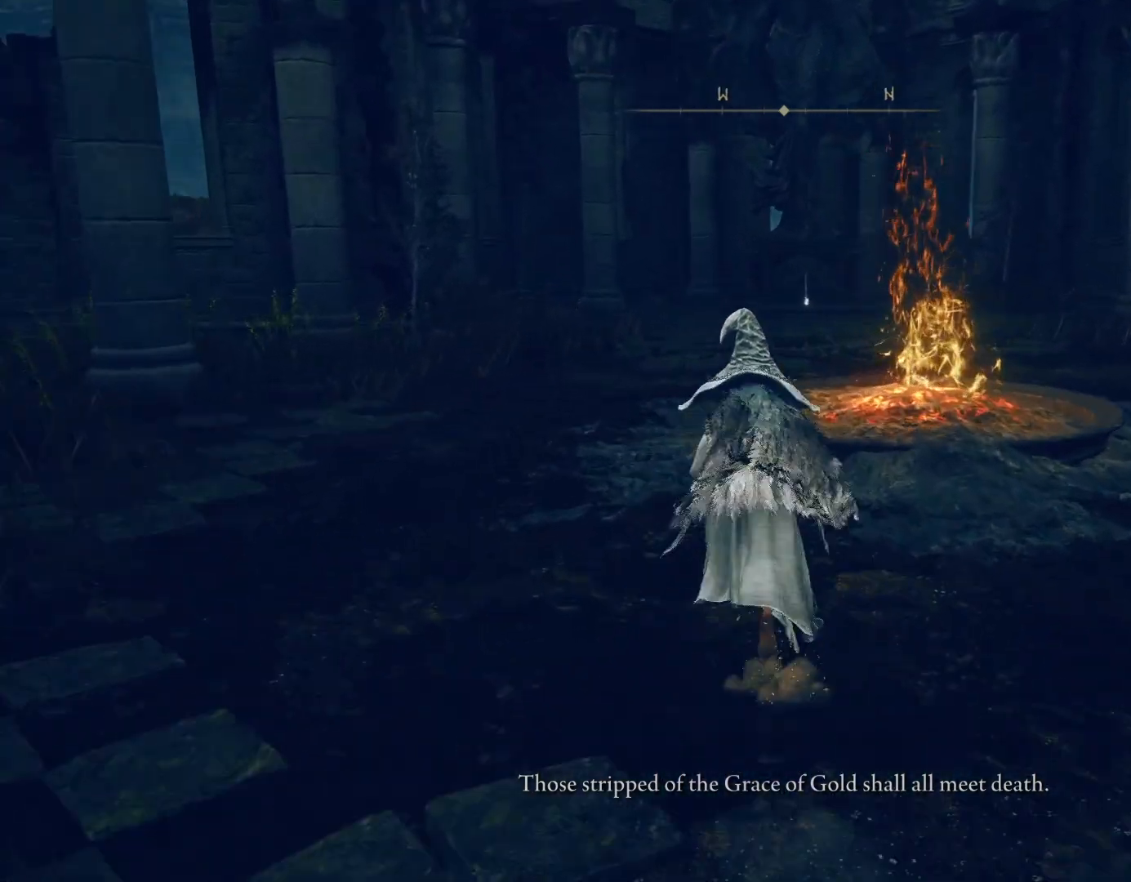
{"buttons": ["CIRCLE"], "left_stick": "up", "right_stick": "down-right", "events": [[50, "CIRCLE", "down"]]}
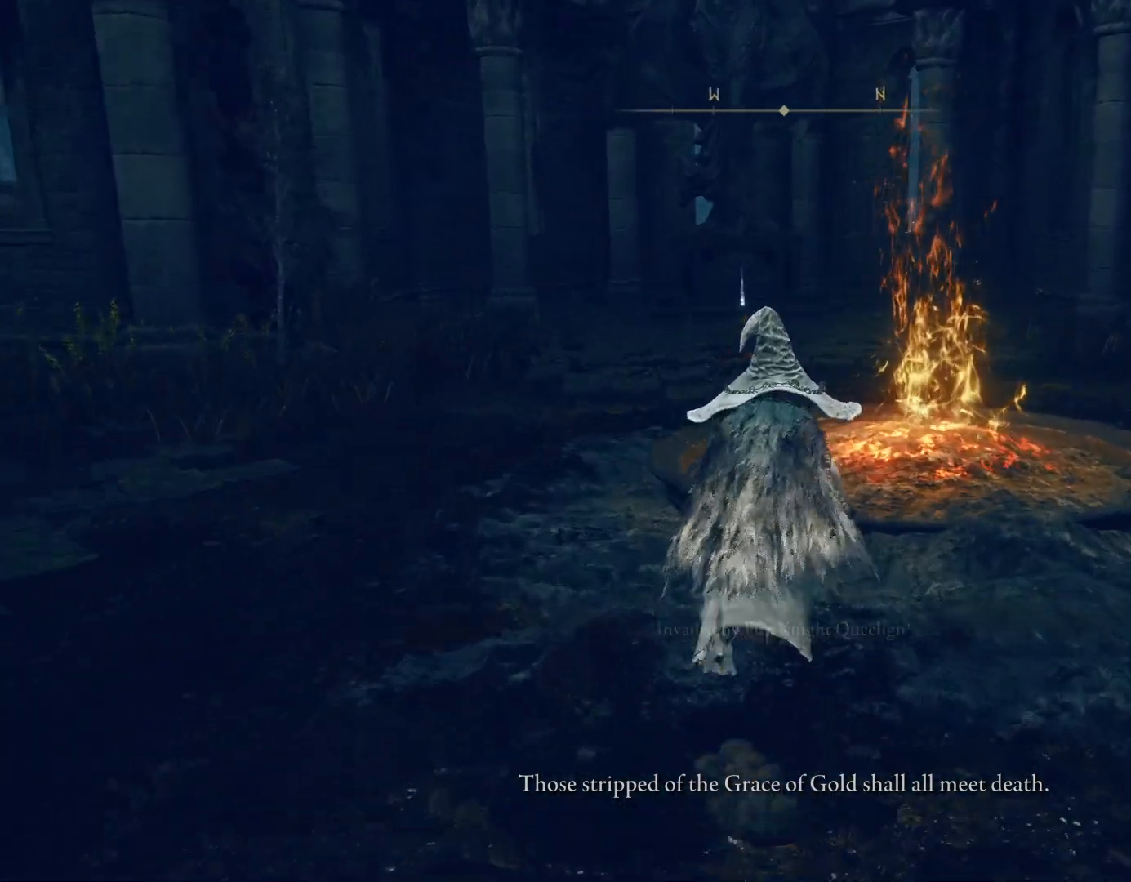
{"buttons": ["CIRCLE"], "left_stick": "up", "right_stick": "down-right", "events": []}
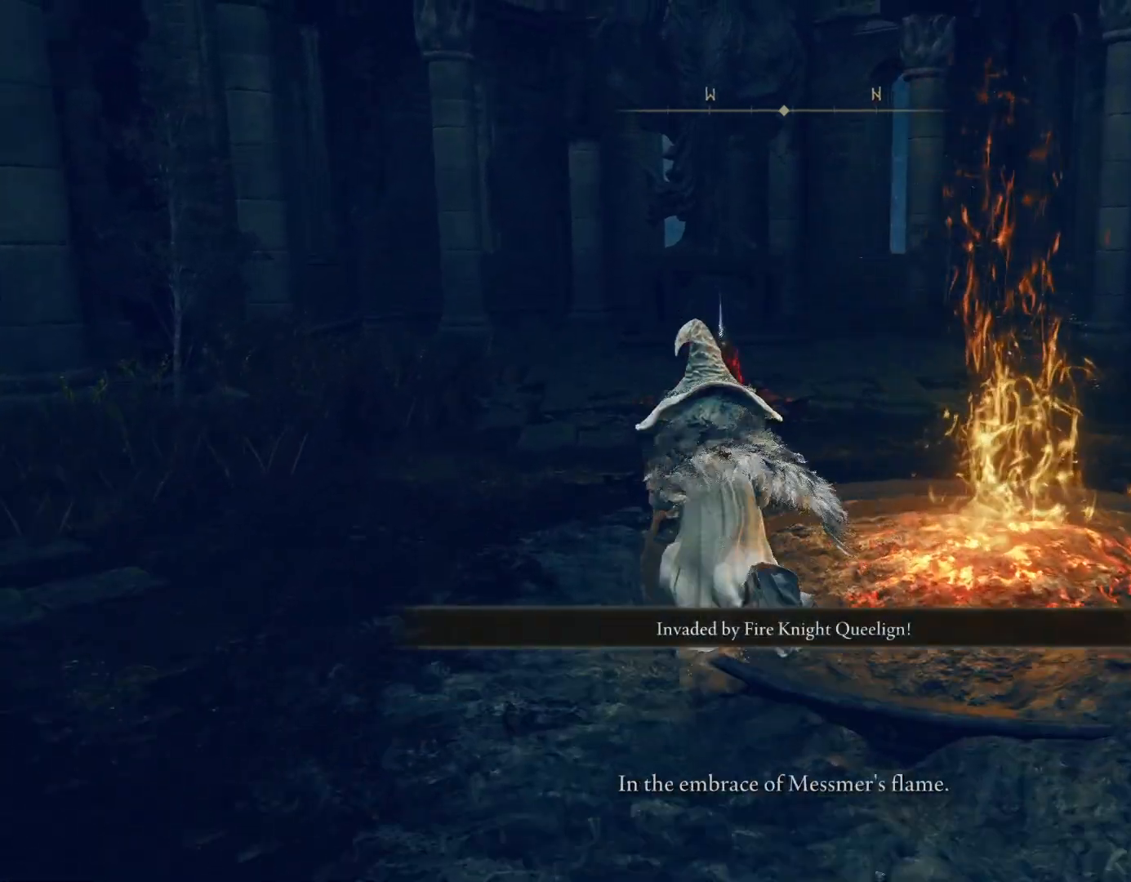
{"buttons": ["CIRCLE"], "left_stick": "up-left", "right_stick": "down-right"}
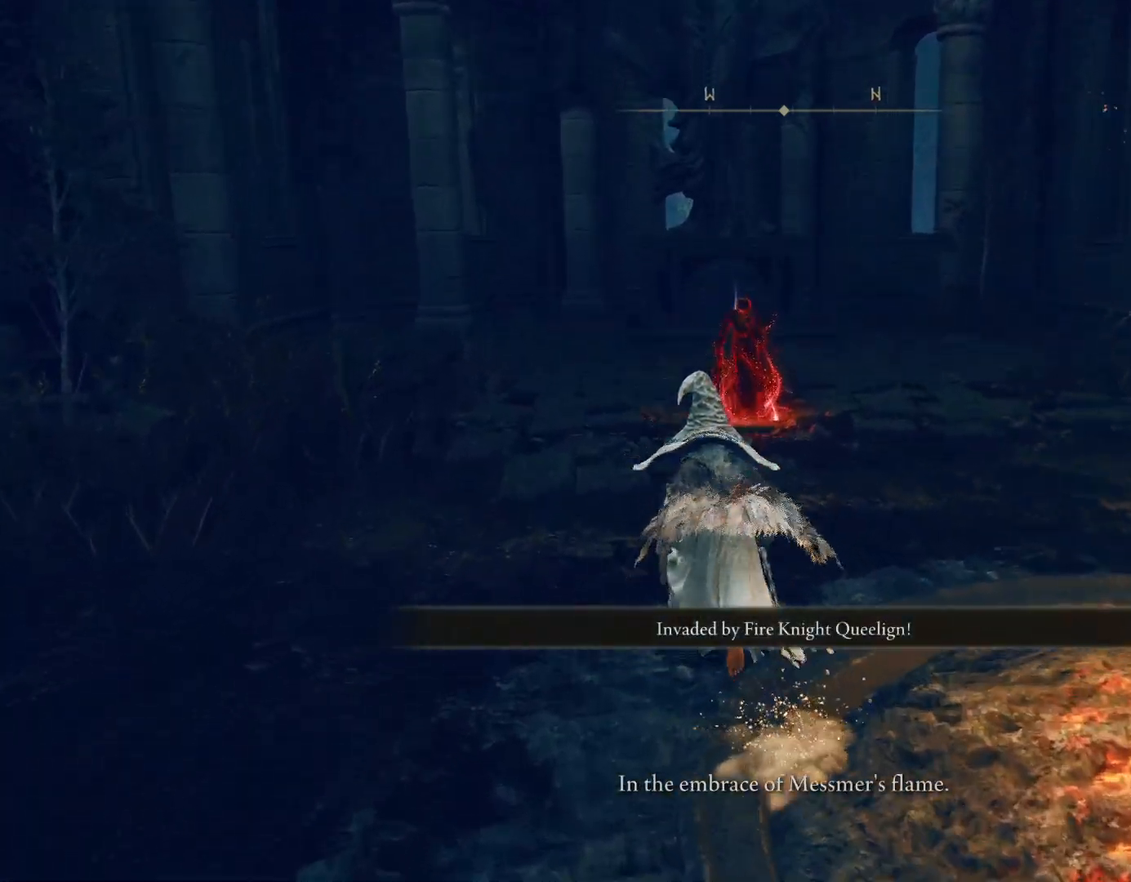
{"buttons": ["CIRCLE"], "left_stick": "right", "right_stick": "center", "events": [[17, "left_stick", "up"], [250, "right_stick", "center"], [350, "R3", "down"], [450, "R3", "up"], [483, "left_stick", "right"]]}
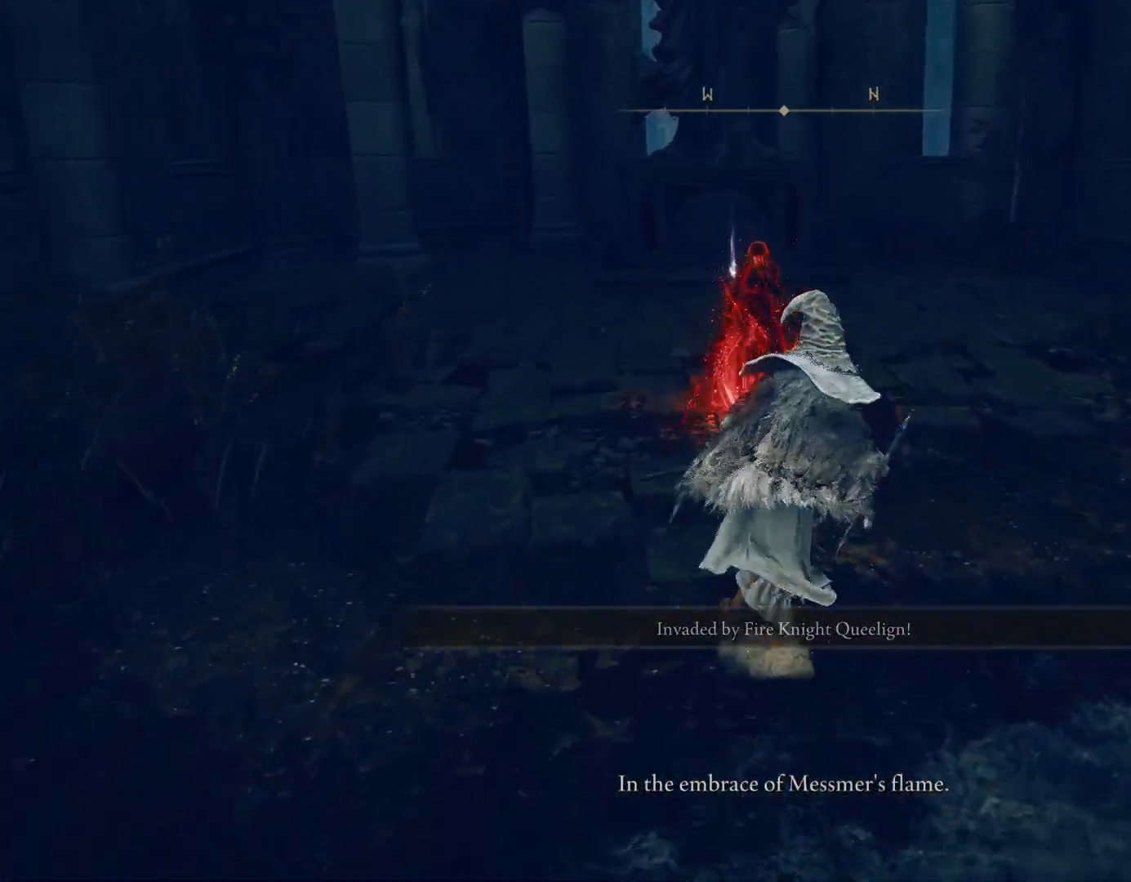
{"buttons": ["CIRCLE"], "left_stick": "down", "right_stick": "left", "events": [[33, "left_stick", "down-right"], [183, "left_stick", "down"], [467, "right_stick", "left"]]}
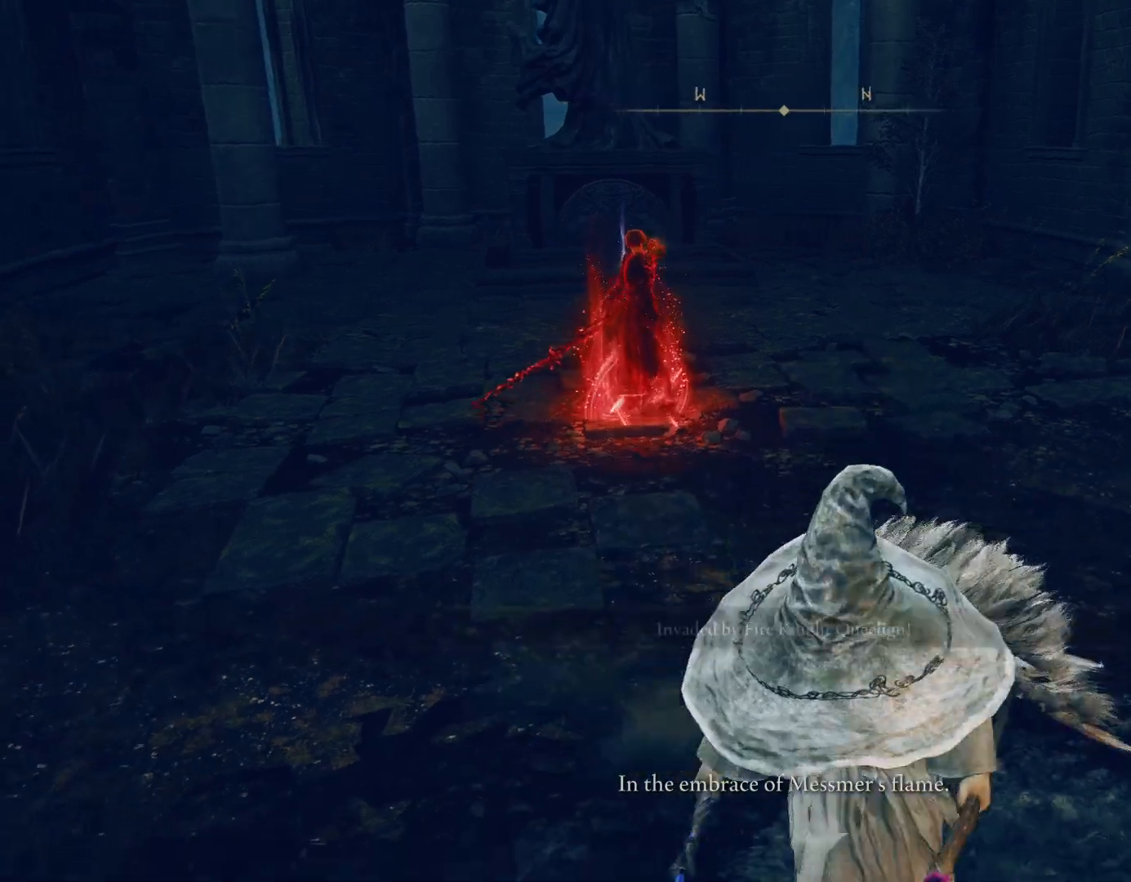
{"buttons": [], "left_stick": "down", "right_stick": "center", "events": [[17, "CIRCLE", "up"], [100, "right_stick", "center"]]}
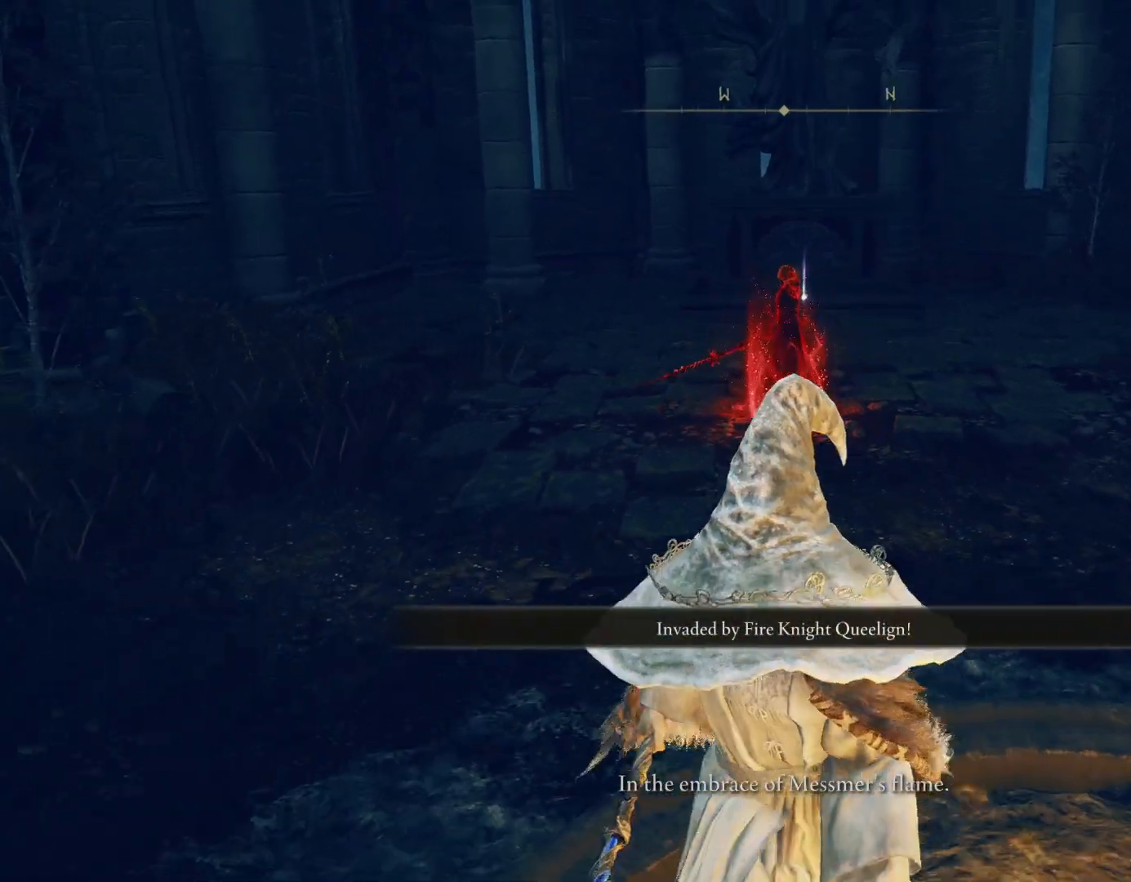
{"buttons": [], "left_stick": "down", "right_stick": "center", "events": [[150, "DPAD_DOWN", "down"], [167, "DPAD_DOWN", "up"], [400, "right_stick", "right"], [500, "right_stick", "center"]]}
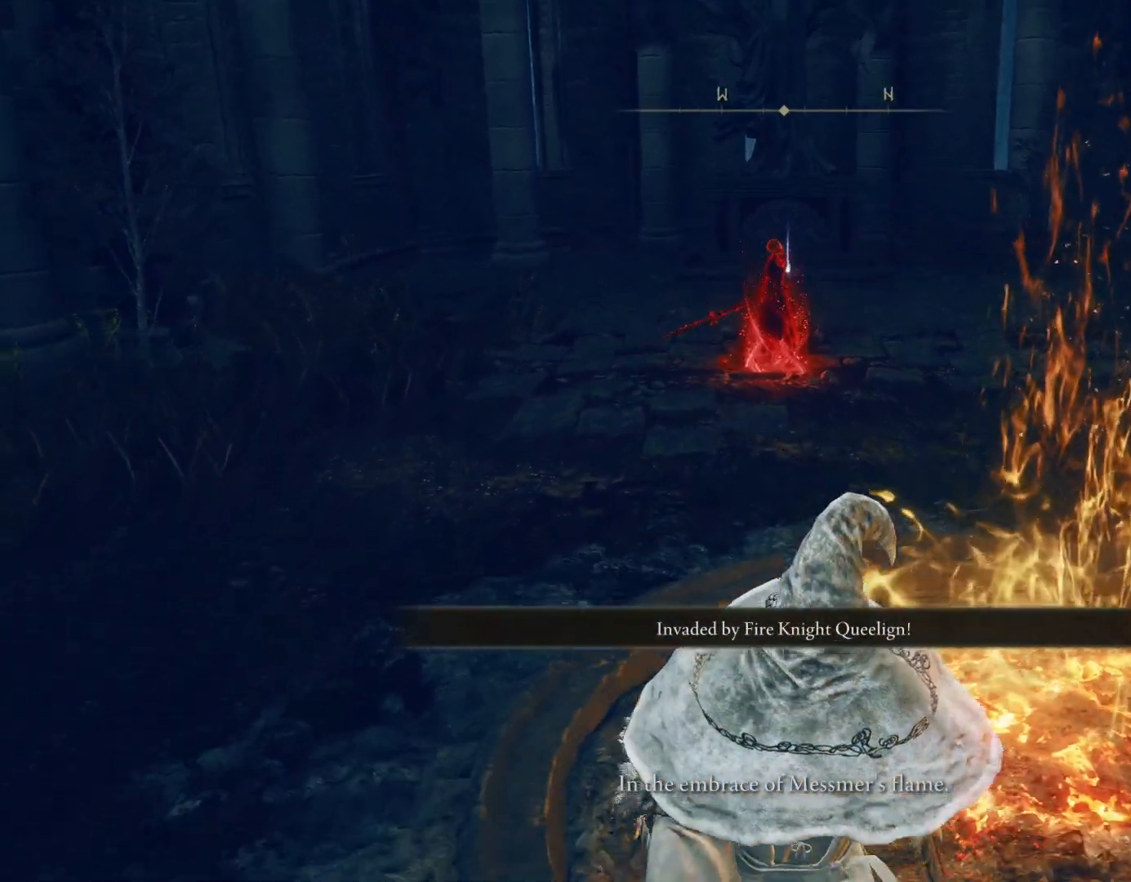
{"buttons": [], "left_stick": "down", "right_stick": "center", "events": [[50, "DPAD_RIGHT", "down"], [100, "DPAD_RIGHT", "up"], [200, "left_stick", "down-left"], [283, "R1", "down"], [333, "R3", "down"], [350, "R2", "down"], [350, "left_stick", "down"], [467, "R3", "up"], [500, "R1", "up"], [500, "R2", "up"]]}
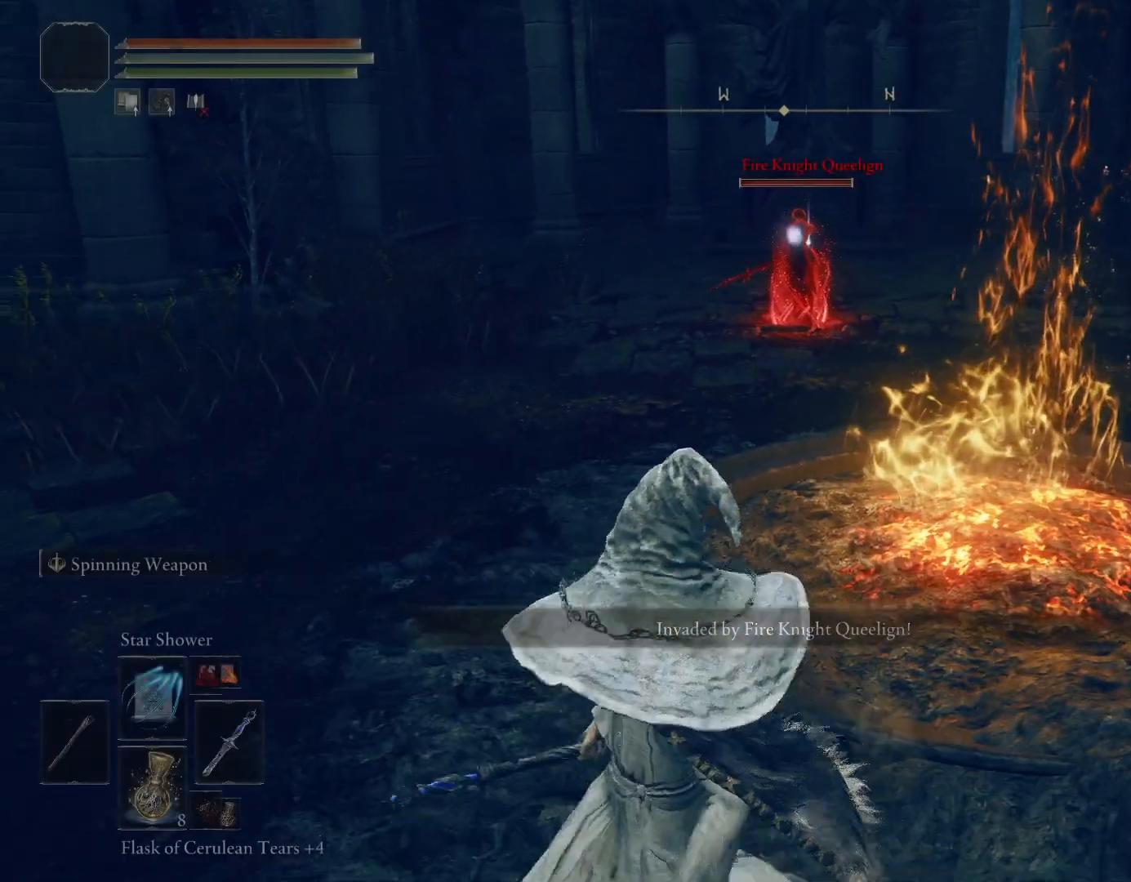
{"buttons": [], "left_stick": "down", "right_stick": "center", "events": []}
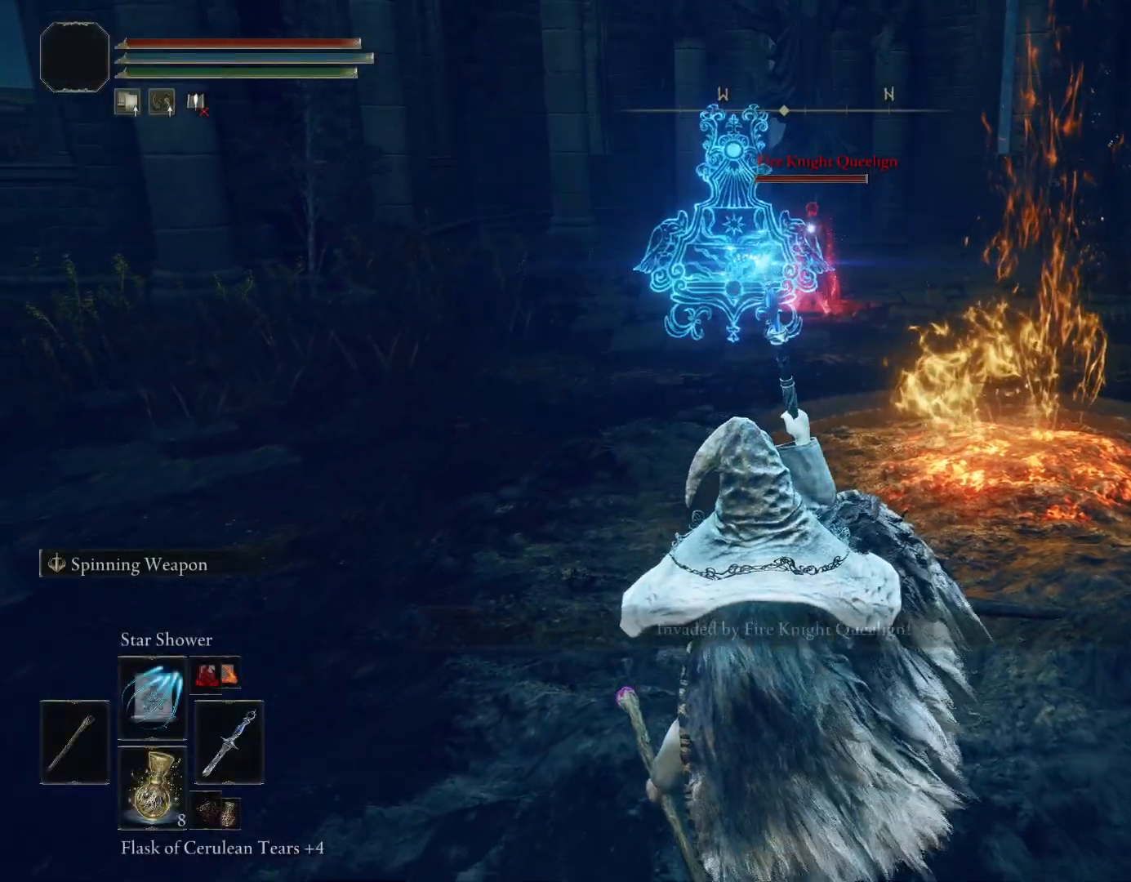
{"buttons": [], "left_stick": "down", "right_stick": "center", "events": []}
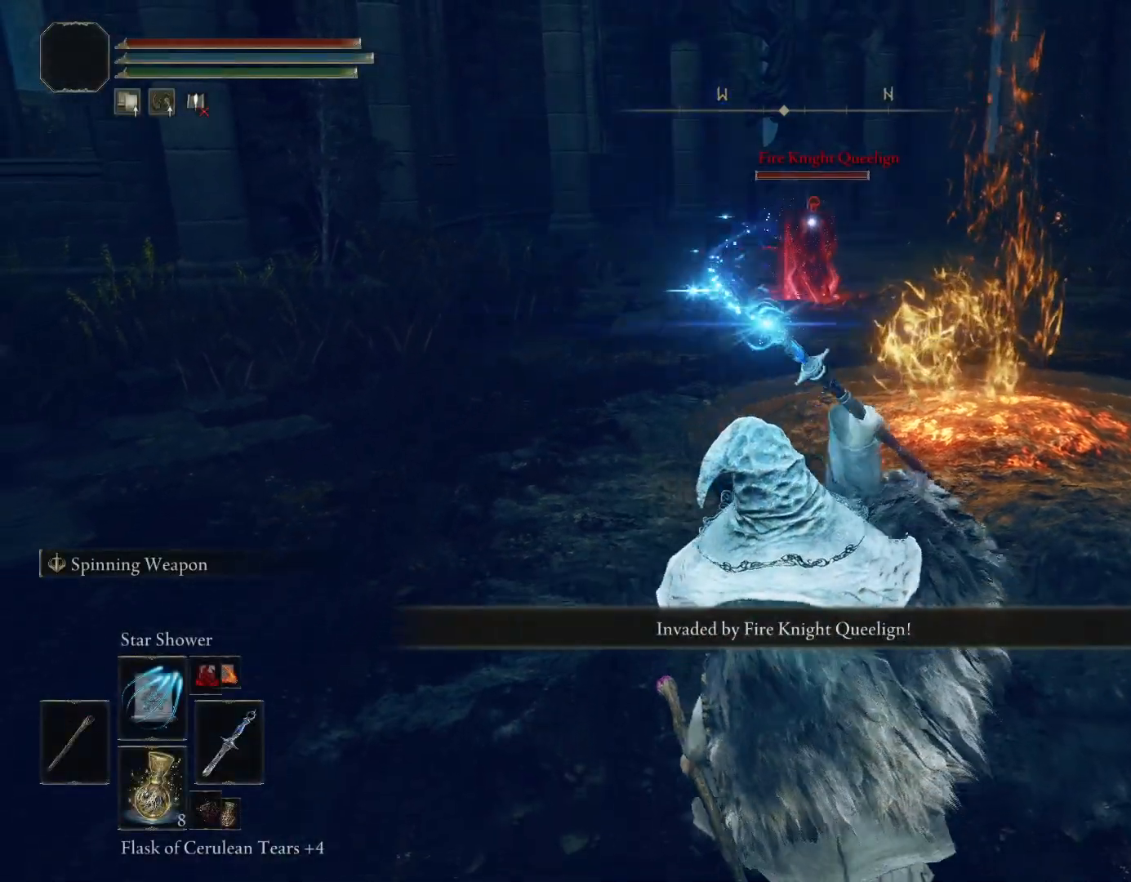
{"buttons": [], "left_stick": "down-right", "right_stick": "center", "events": [[417, "left_stick", "down-right"]]}
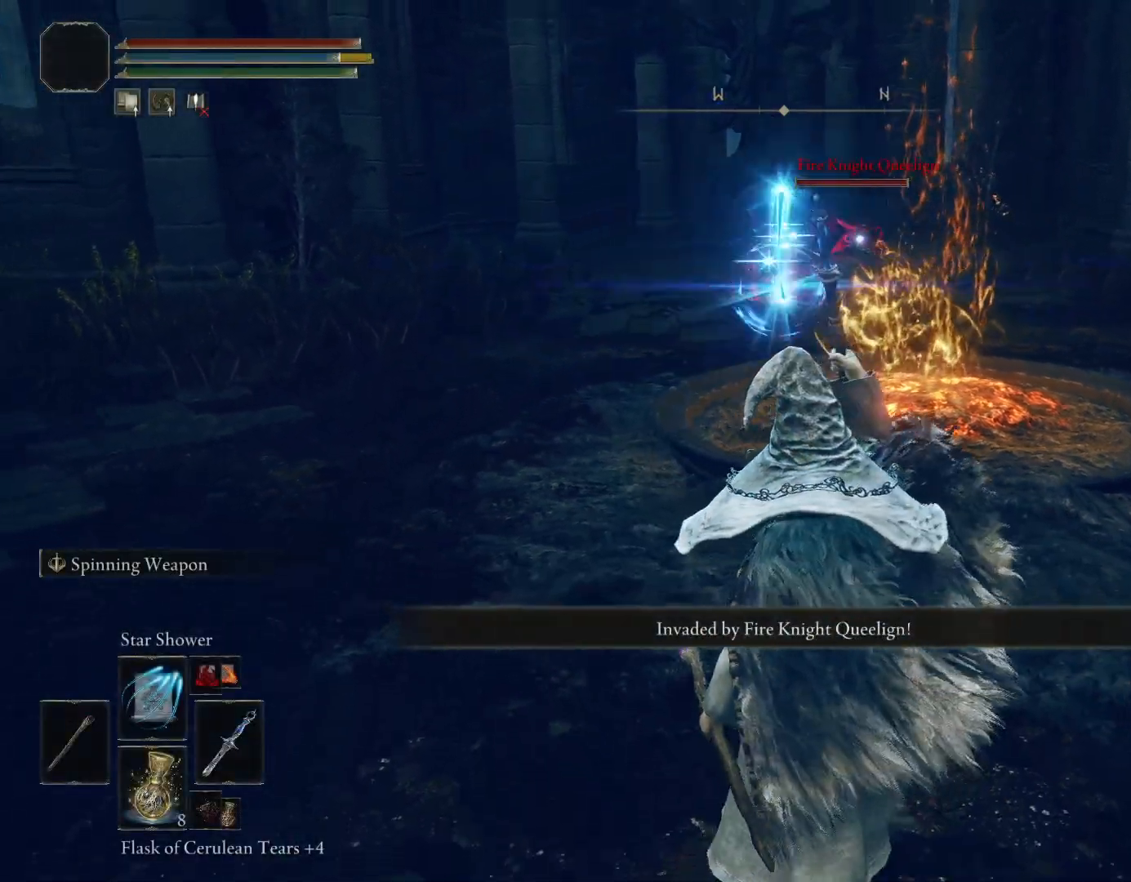
{"buttons": ["R1", "R2"], "left_stick": "down-right", "right_stick": "center", "events": [[100, "R1", "down"], [100, "R2", "down"], [200, "R1", "up"], [200, "R2", "up"], [250, "R1", "down"], [250, "R2", "down"], [367, "R1", "up"], [367, "R2", "up"], [417, "R1", "down"], [417, "R2", "down"]]}